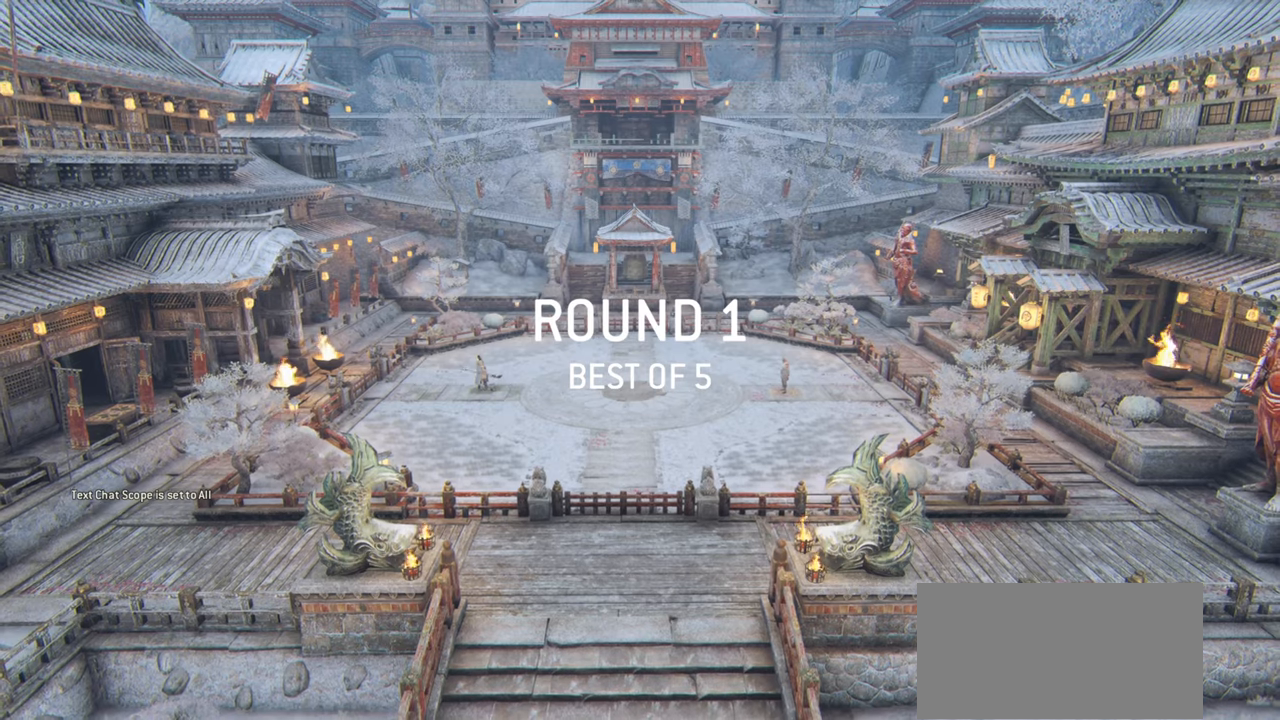
Gameplay with keyboard and mouse; each line is a JSON object with the keys and mouse buttons held at the frame after it. "events" lists presses ("down") and releases ("up") of "a", "ctrl", "d", "e", "q", "s", "shift", "space", "w", "mouse_left", "mouse_wheel", "mouse_right", "mouse_mb4" and "mouse_mb5" between this image and that frame as [ms after this image, input, new state], when the widget could be followed in between. "mouse_left", "mouse_wheel", "mouse_right", "mouse_mb4", "mouse_mb5" = the "left", "wheel", "right", "mb4", "mb5" buttons of the "mouse" list. No other keys are recorded. "wheel" means that the mouse wheel is clicked or scrolled. Mouse movement is not recorded.
{"keys": [], "mouse": [], "events": []}
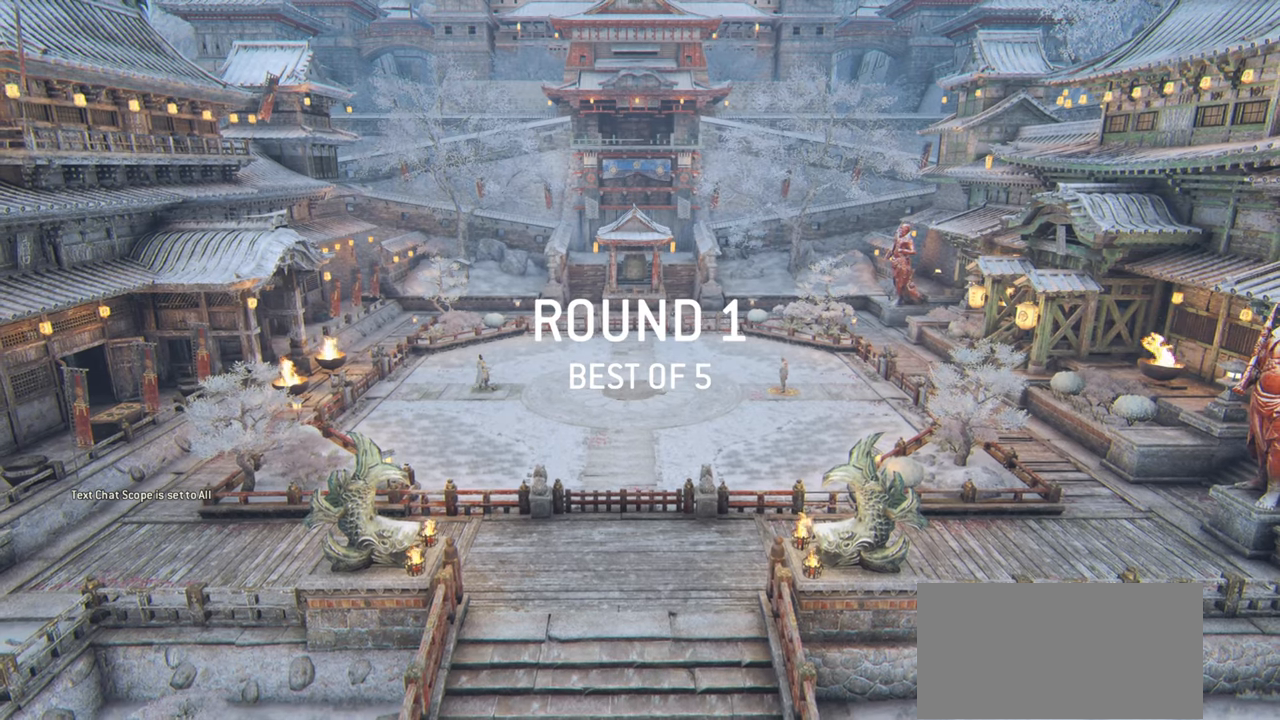
{"keys": [], "mouse": [], "events": []}
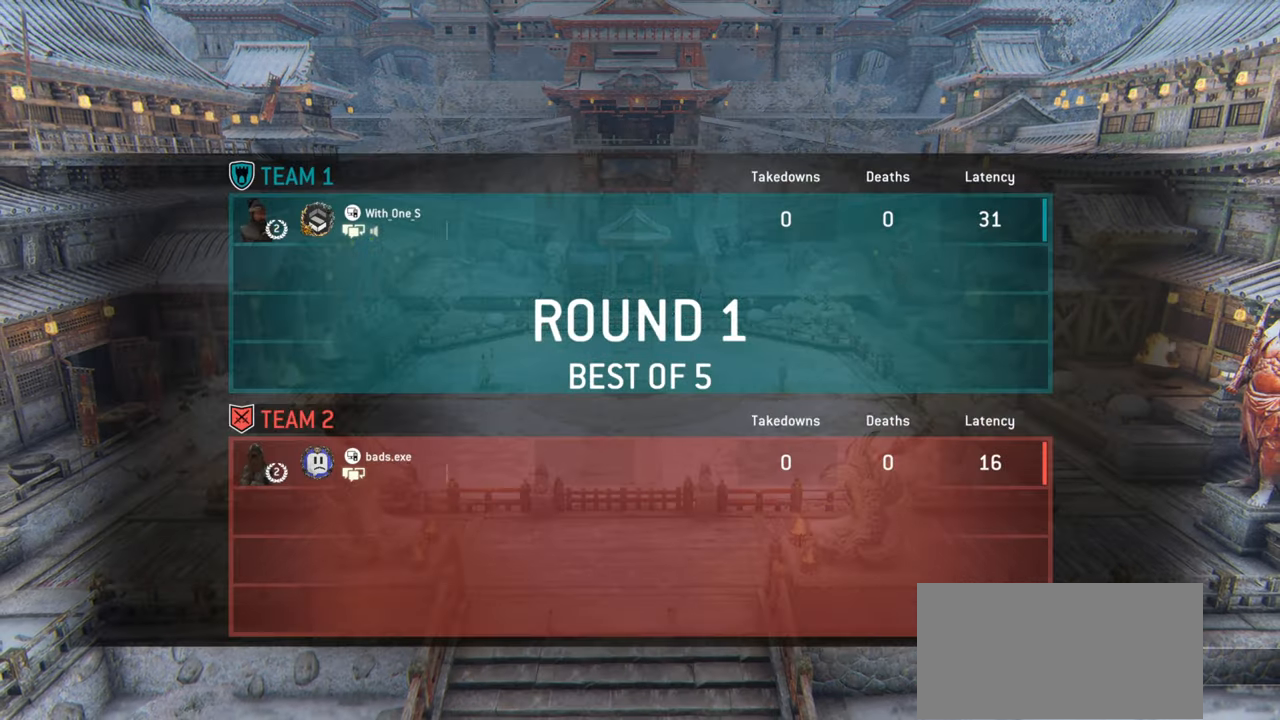
{"keys": [], "mouse": [], "events": []}
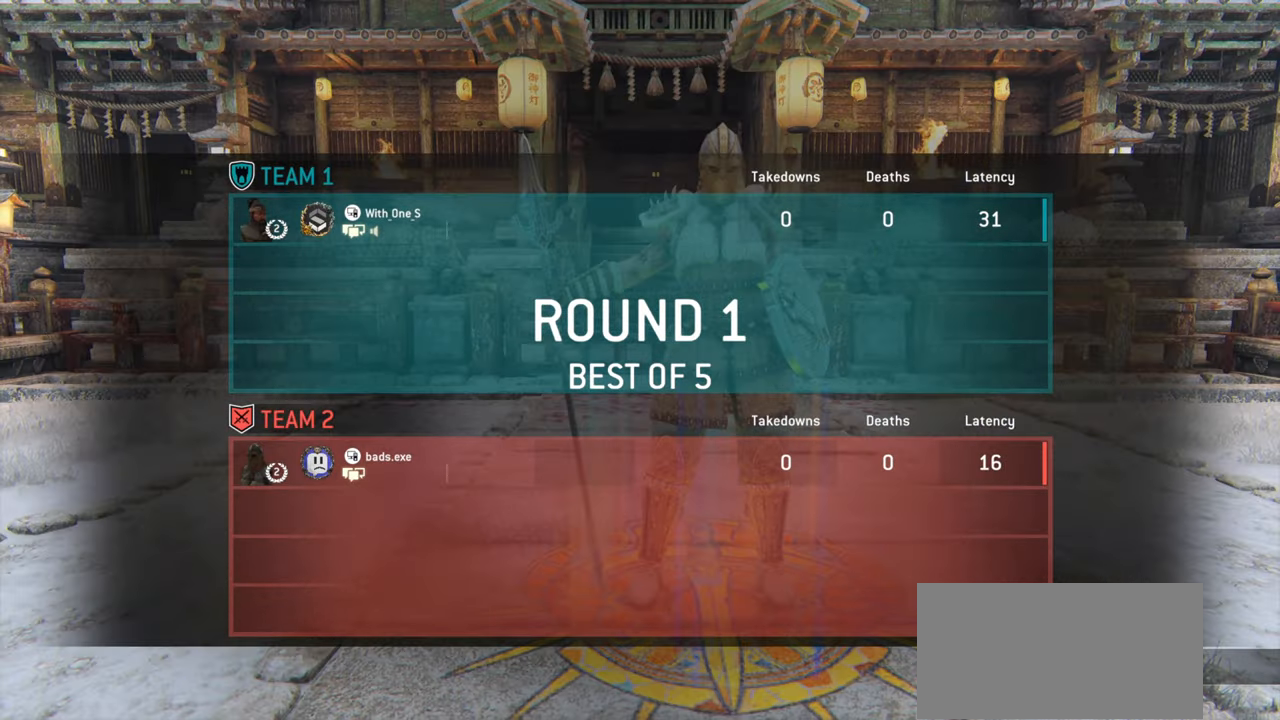
{"keys": [], "mouse": [], "events": []}
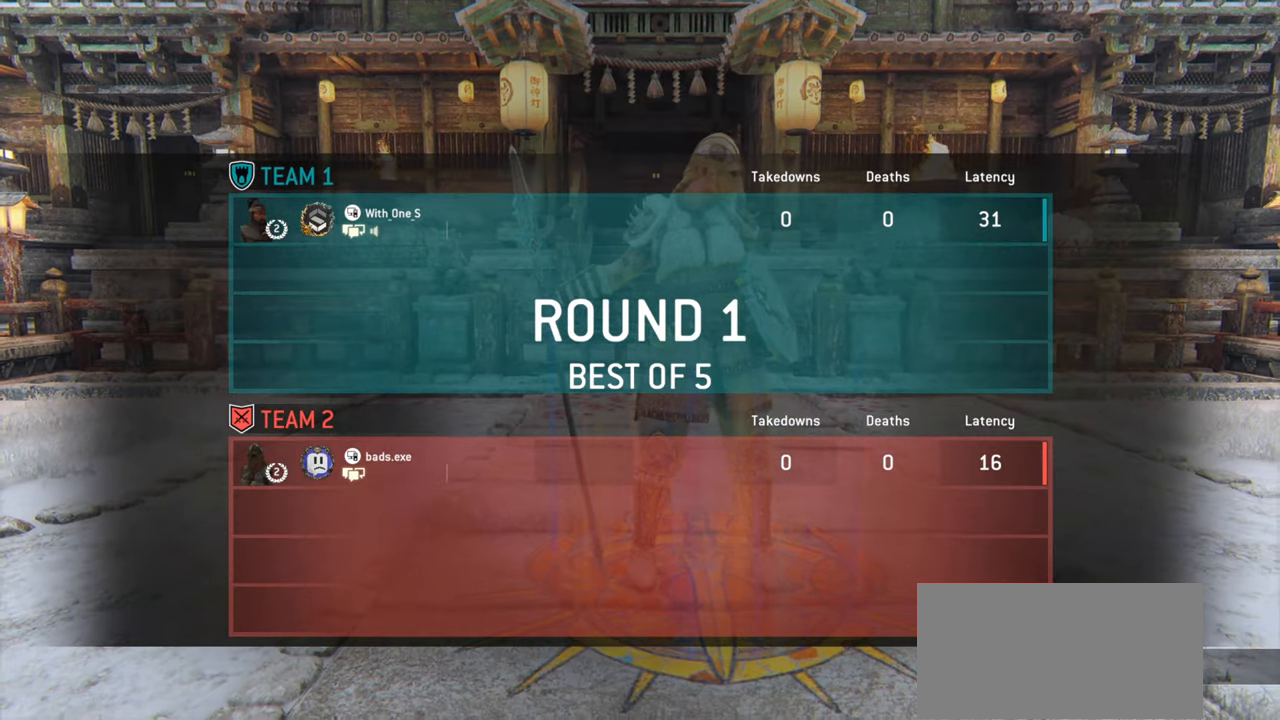
{"keys": [], "mouse": [], "events": []}
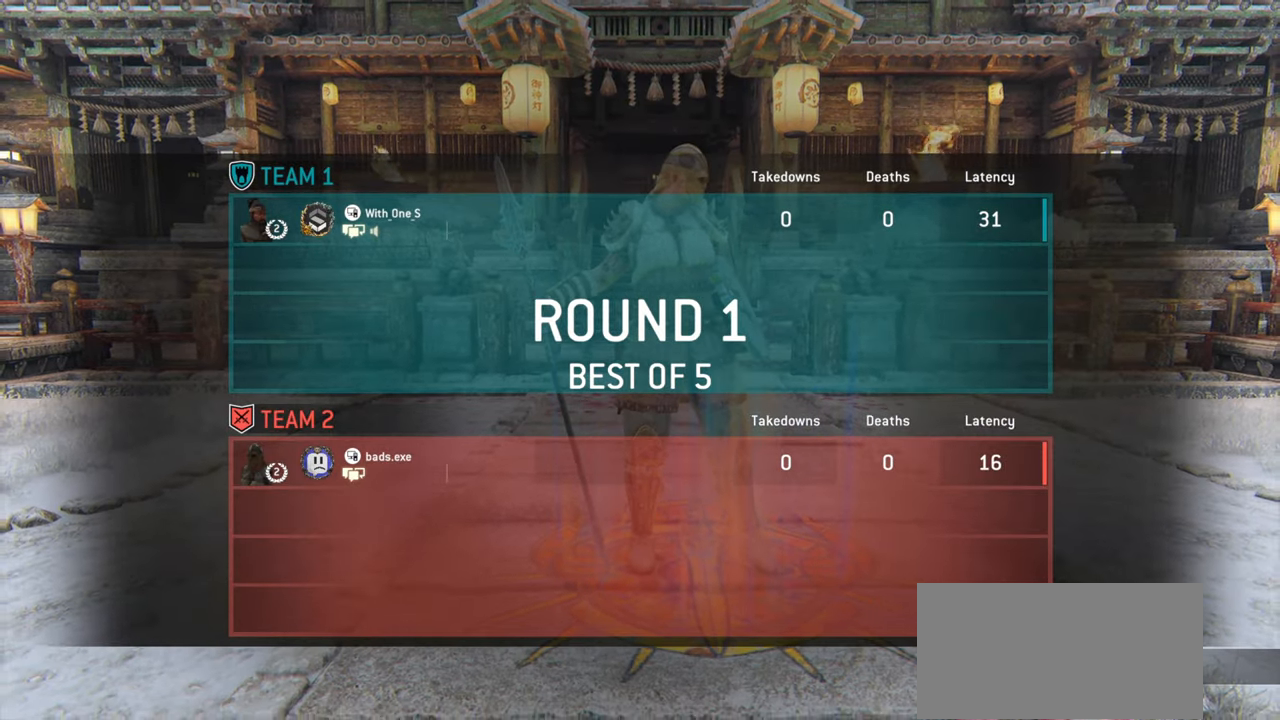
{"keys": [], "mouse": [], "events": []}
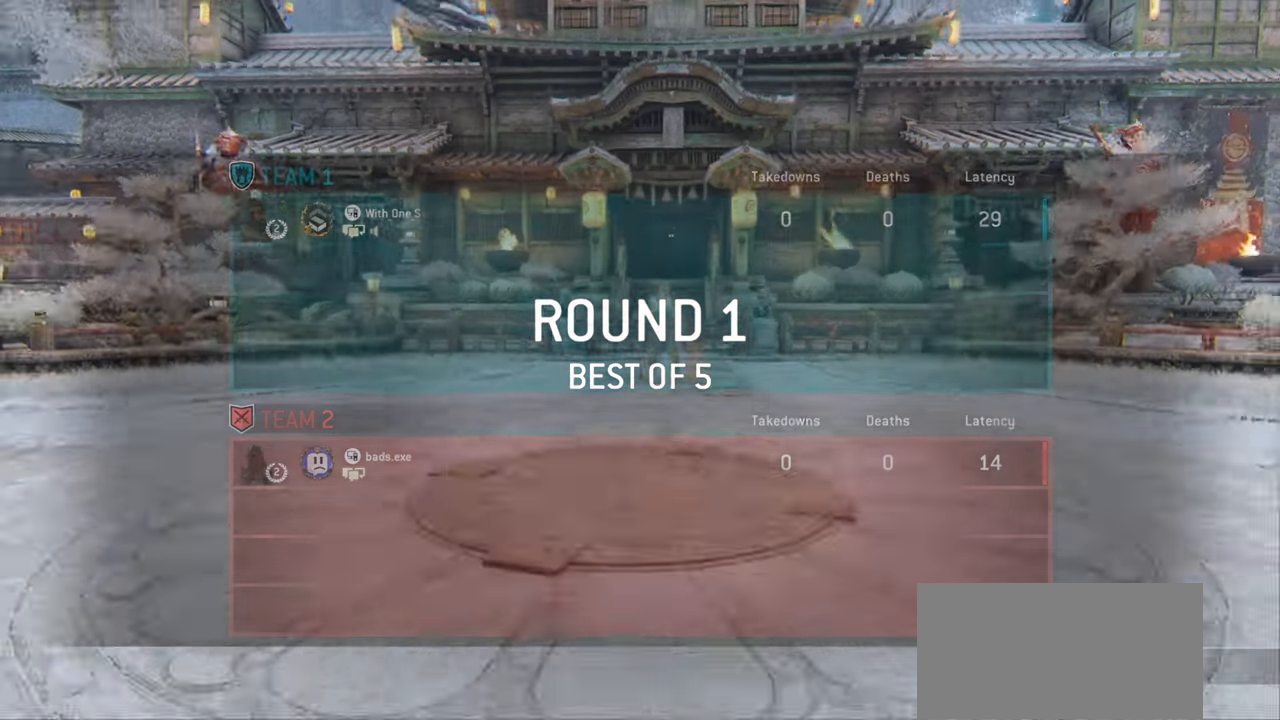
{"keys": [], "mouse": [], "events": []}
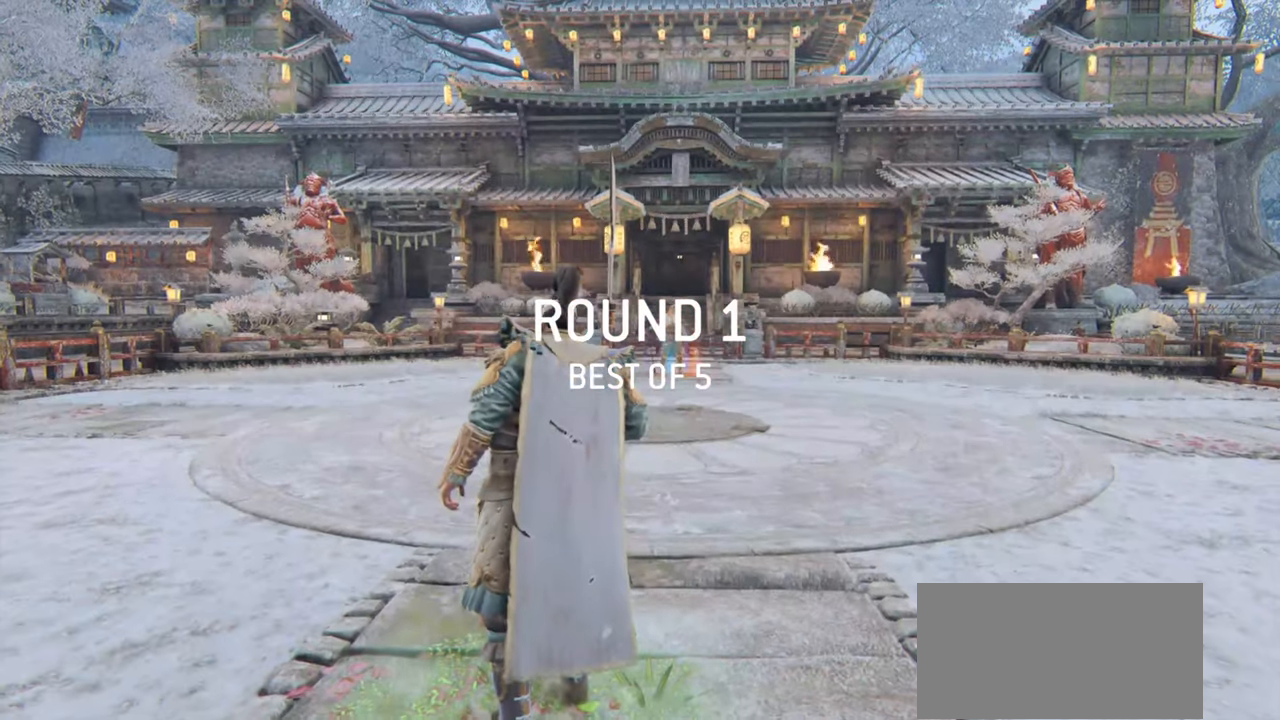
{"keys": ["w"], "mouse": [], "events": [[284, "w", "down"]]}
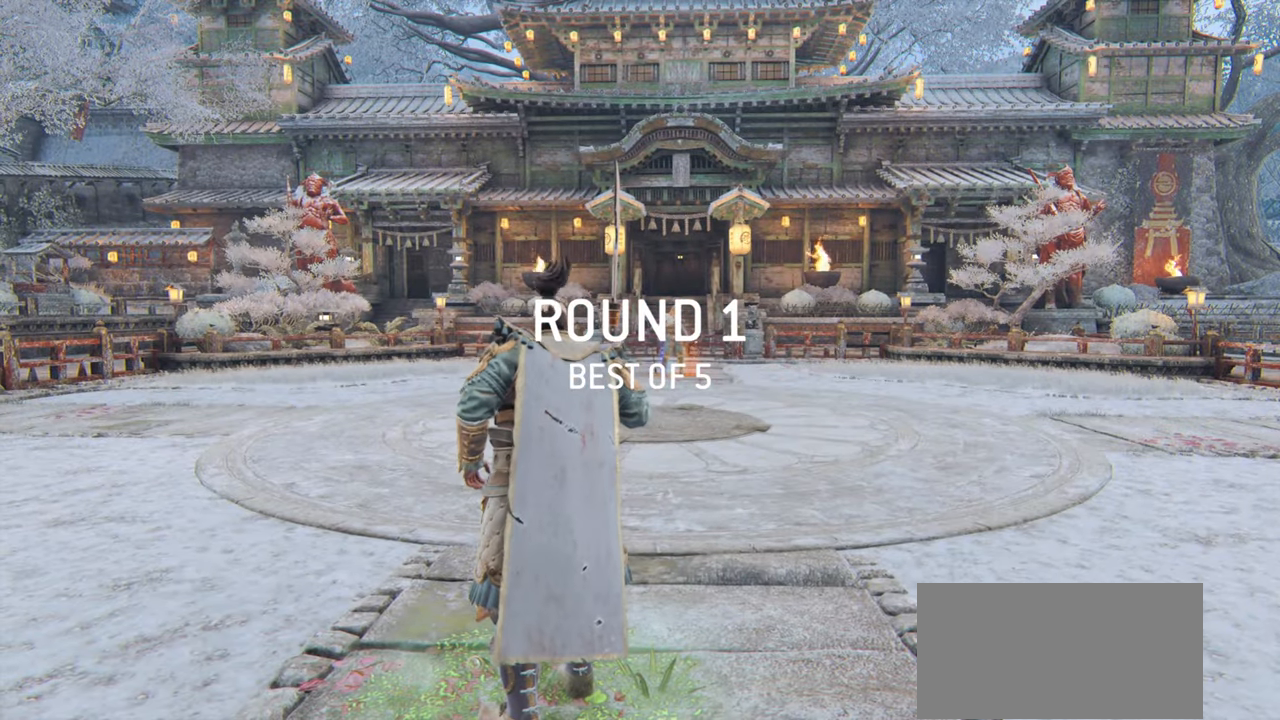
{"keys": ["w"], "mouse": [], "events": []}
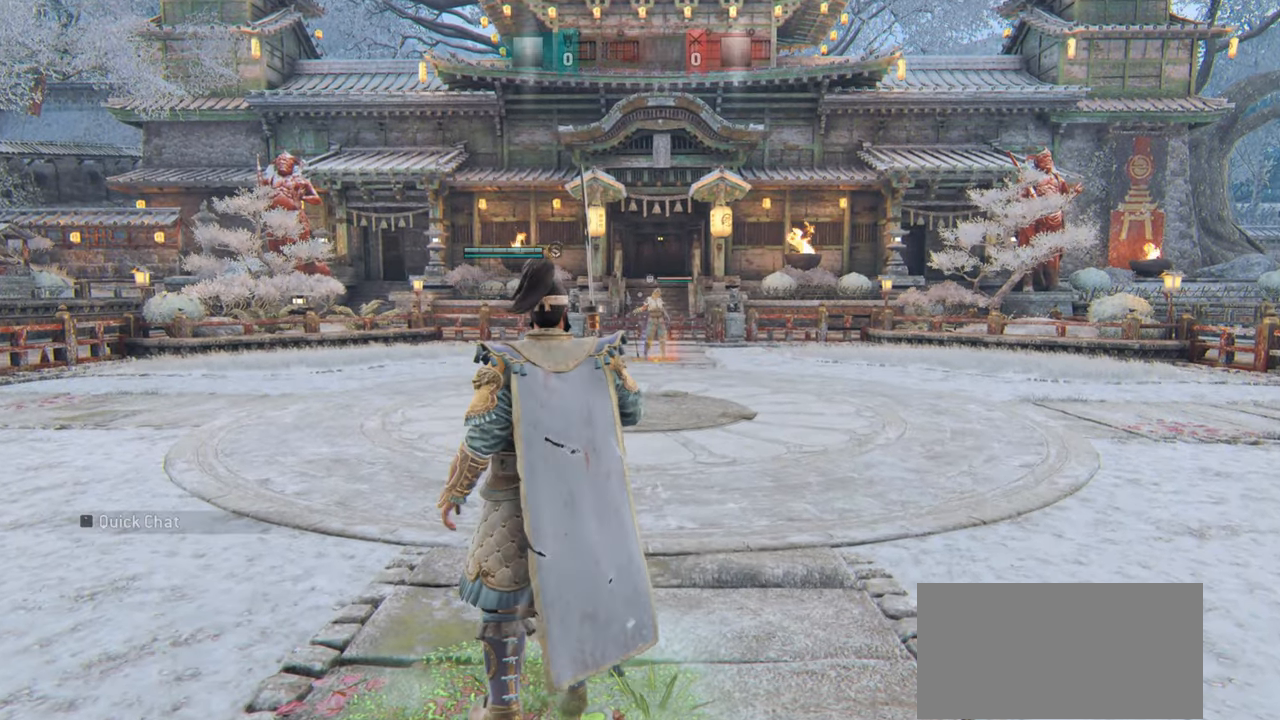
{"keys": ["w"], "mouse": [], "events": [[167, "shift", "down"], [367, "shift", "up"]]}
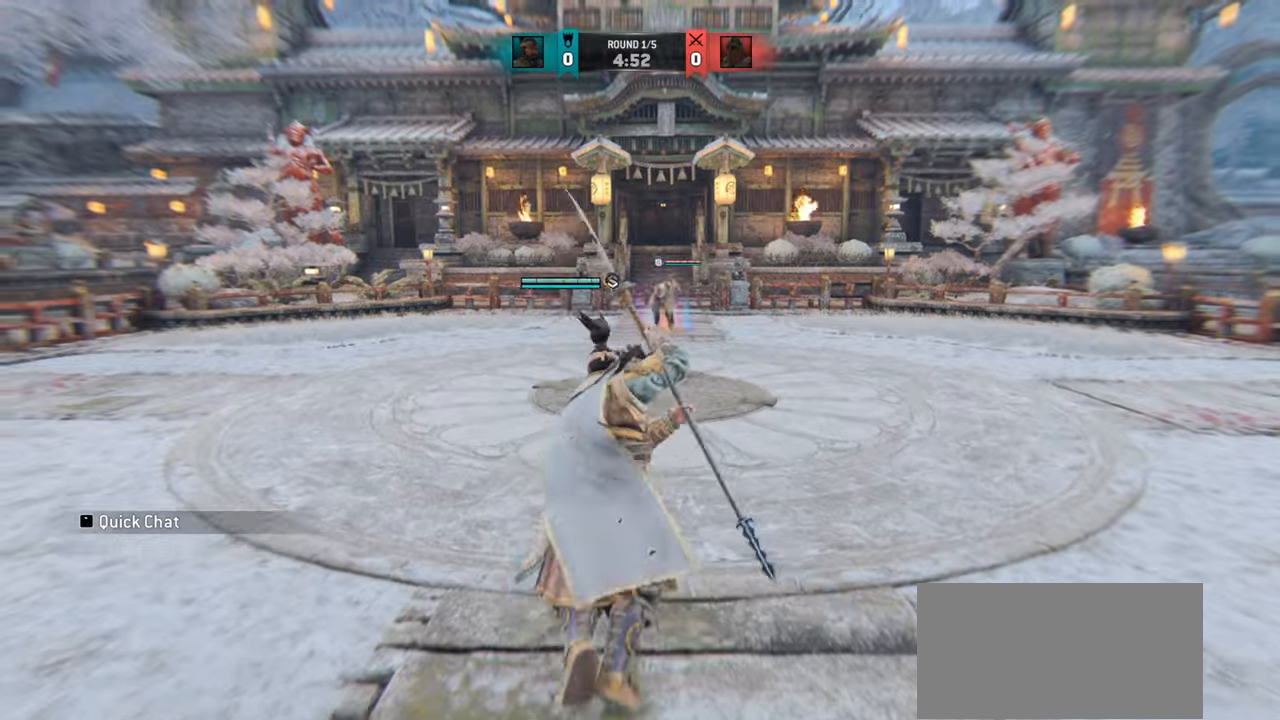
{"keys": [], "mouse": ["mb5"], "events": [[484, "w", "up"], [500, "mouse_mb5", "down"]]}
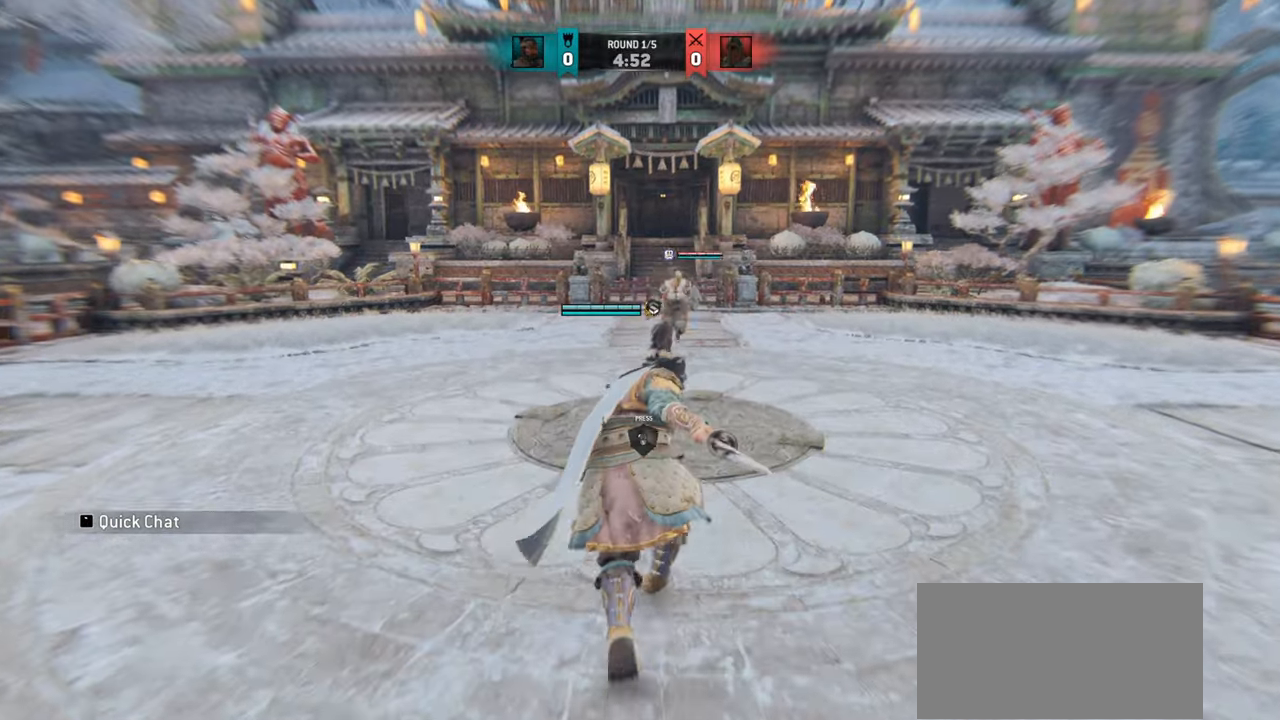
{"keys": ["w"], "mouse": ["mb4"], "events": [[84, "w", "down"], [134, "mouse_mb5", "up"], [434, "mouse_mb4", "down"]]}
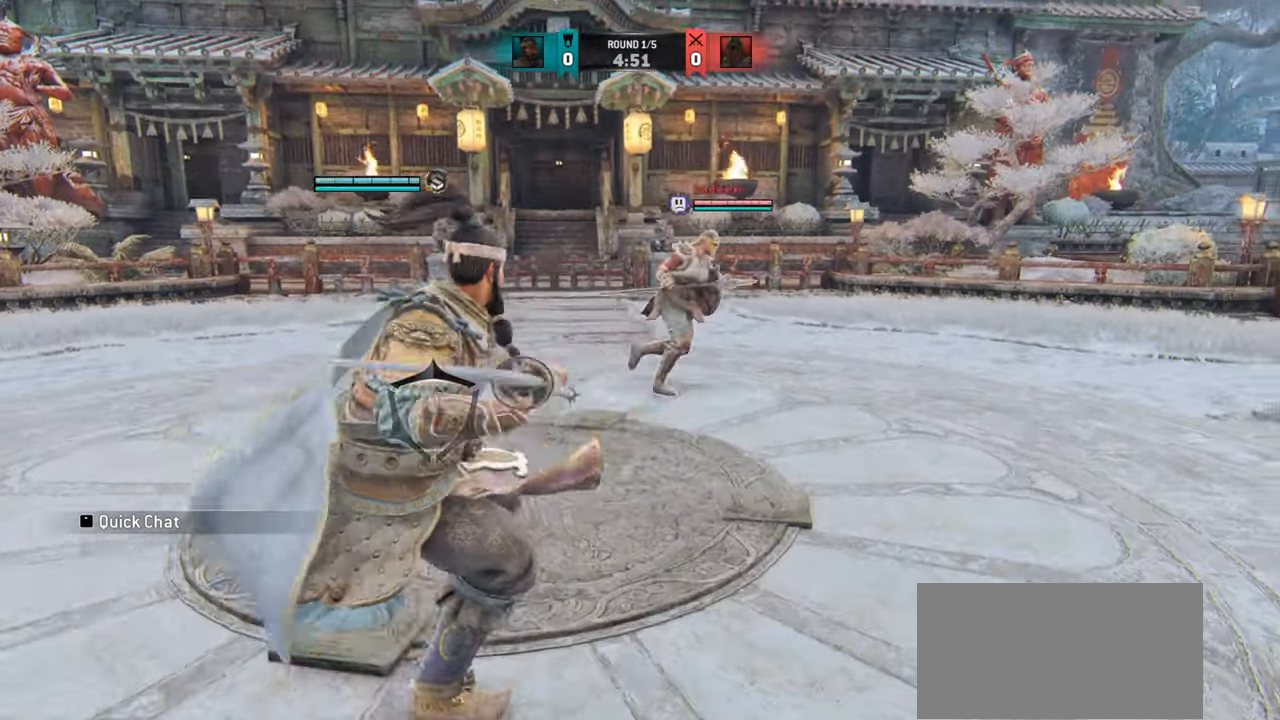
{"keys": ["w"], "mouse": [], "events": [[67, "mouse_mb4", "up"]]}
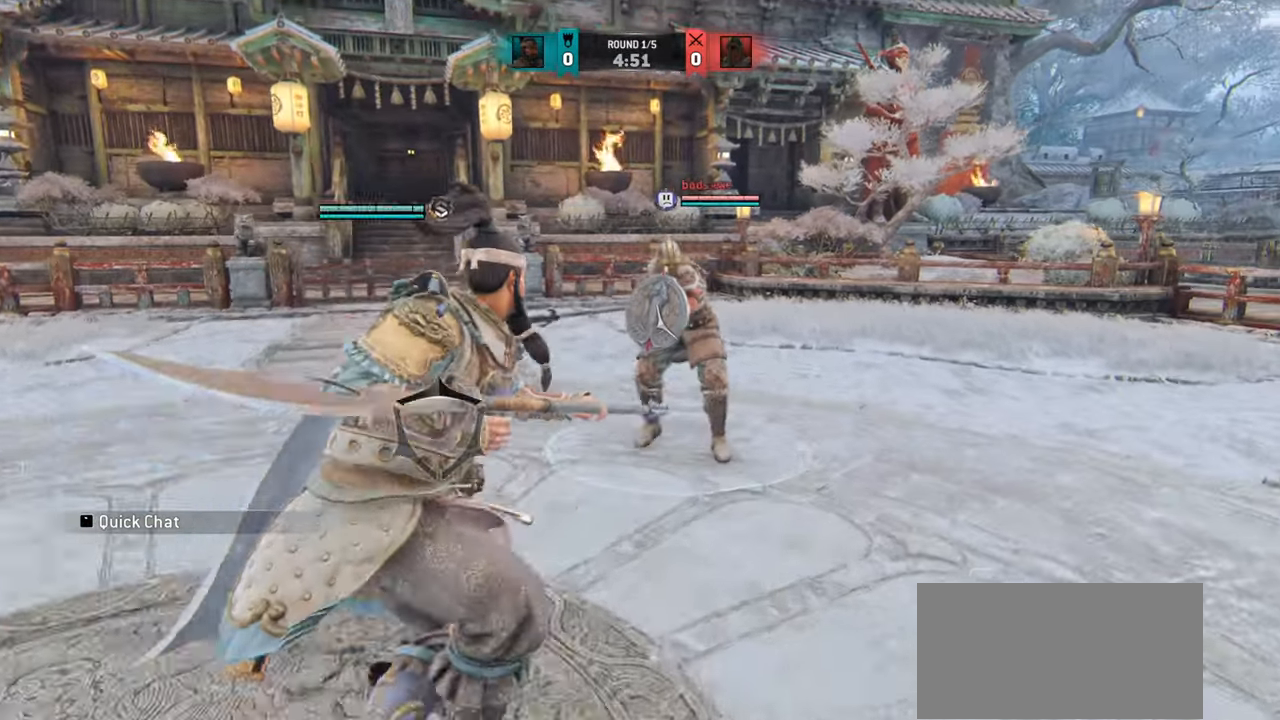
{"keys": [], "mouse": []}
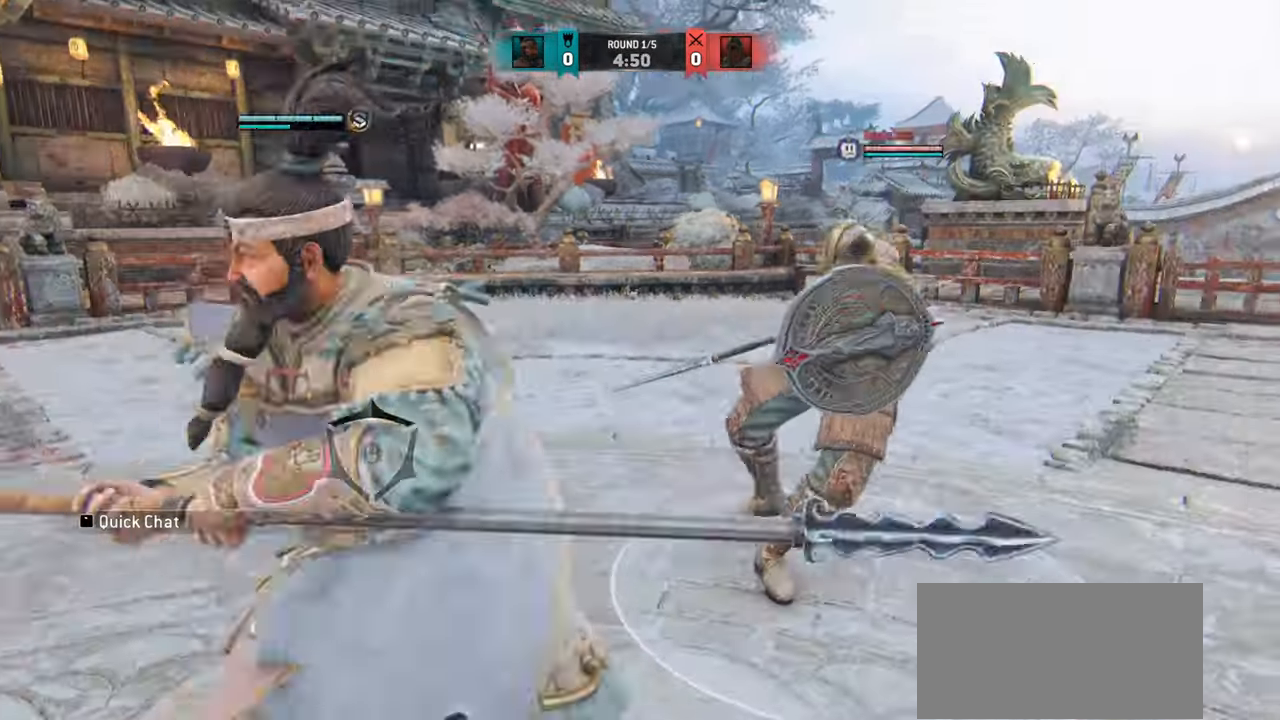
{"keys": [], "mouse": [], "events": [[317, "mouse_right", "down"], [434, "mouse_right", "up"]]}
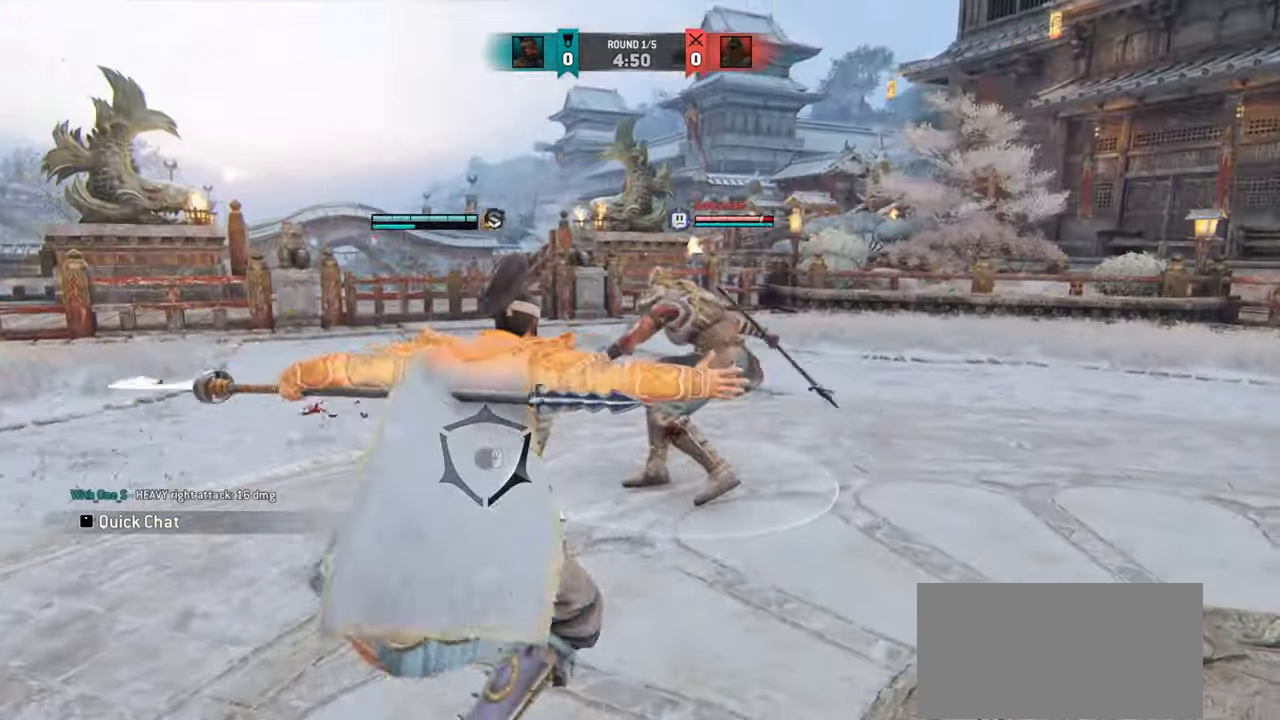
{"keys": [], "mouse": [], "events": [[234, "e", "down"], [317, "e", "up"]]}
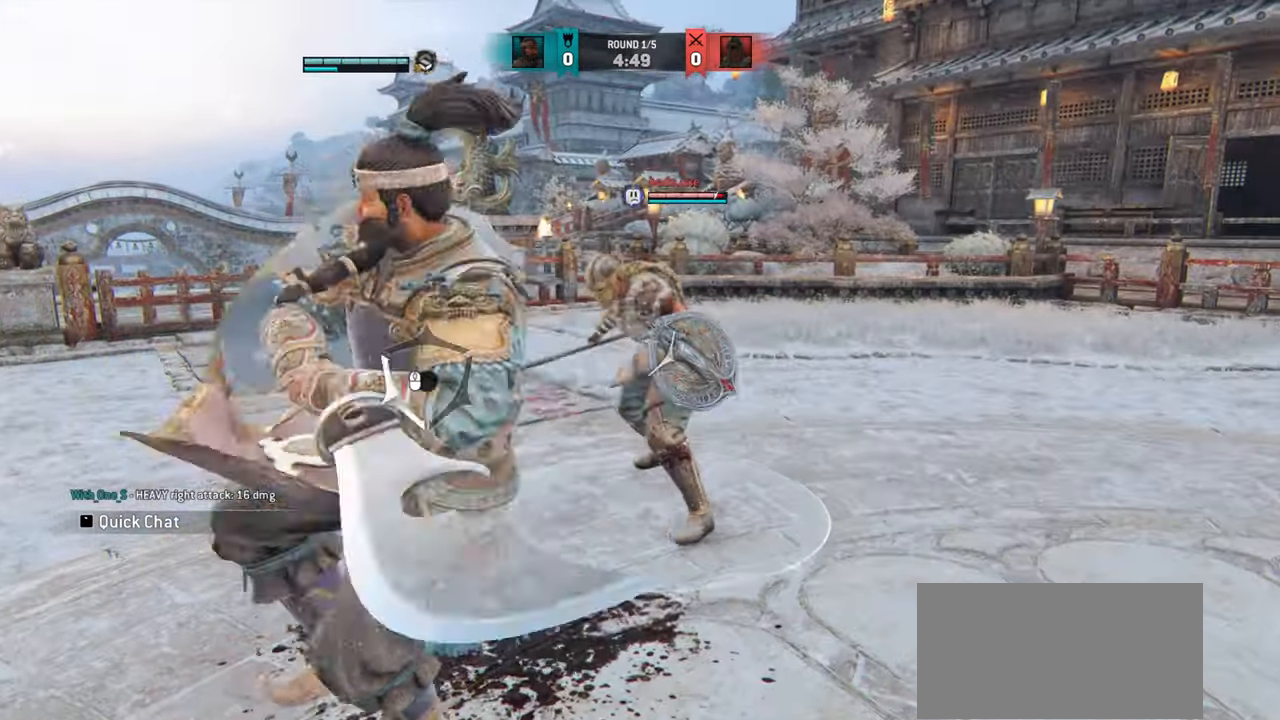
{"keys": [], "mouse": [], "events": []}
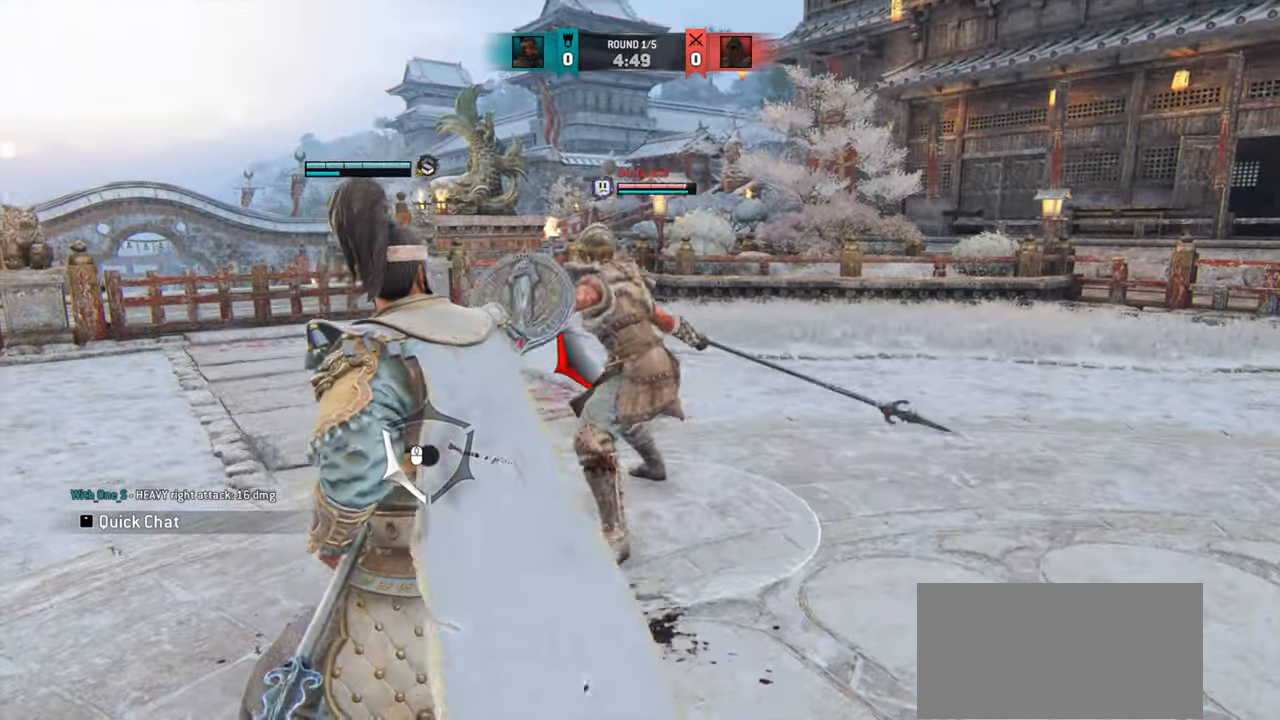
{"keys": ["a"], "mouse": [], "events": [[417, "a", "down"]]}
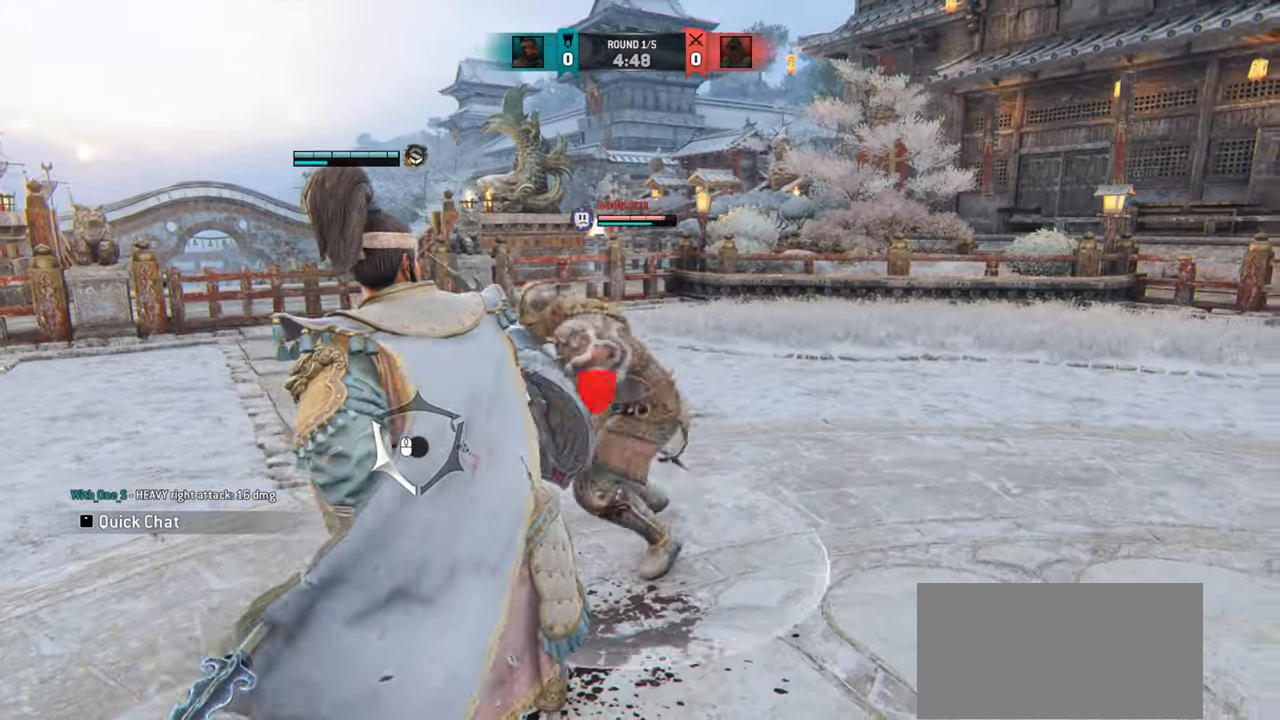
{"keys": [], "mouse": [], "events": [[167, "a", "up"], [233, "mouse_wheel", "down"], [283, "mouse_wheel", "up"]]}
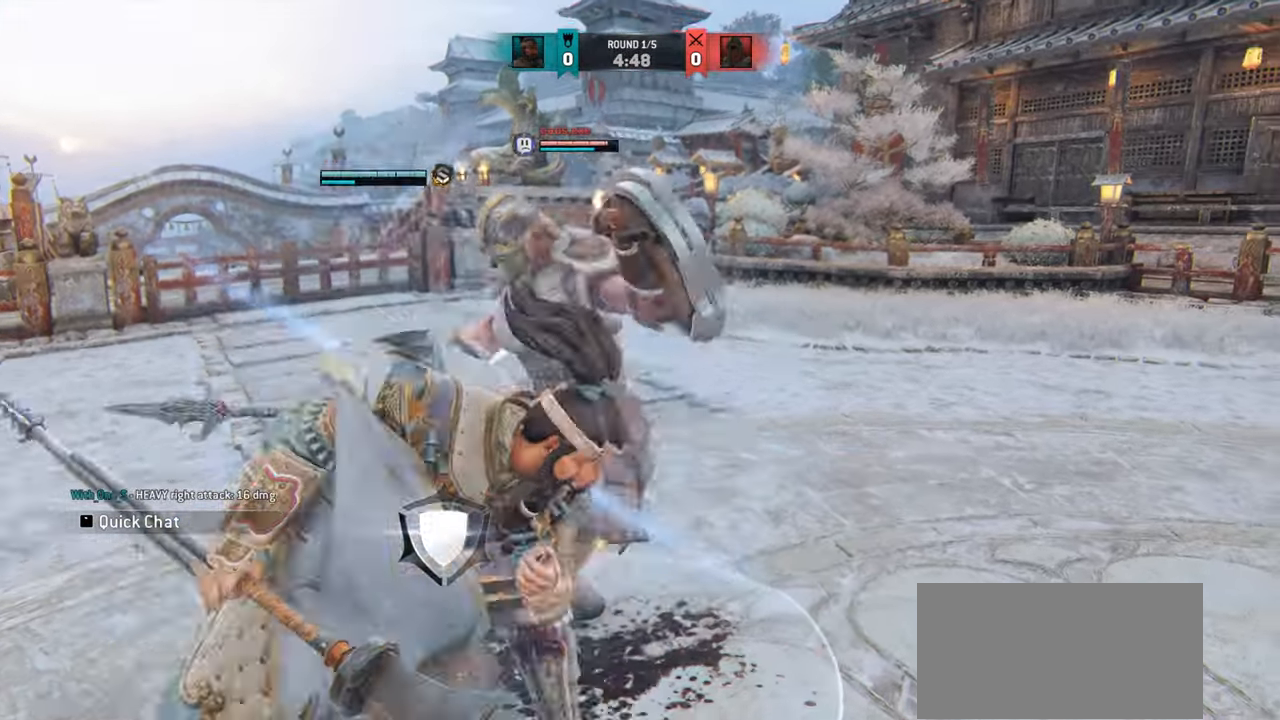
{"keys": ["d", "w"], "mouse": [], "events": [[150, "w", "down"], [334, "d", "down"]]}
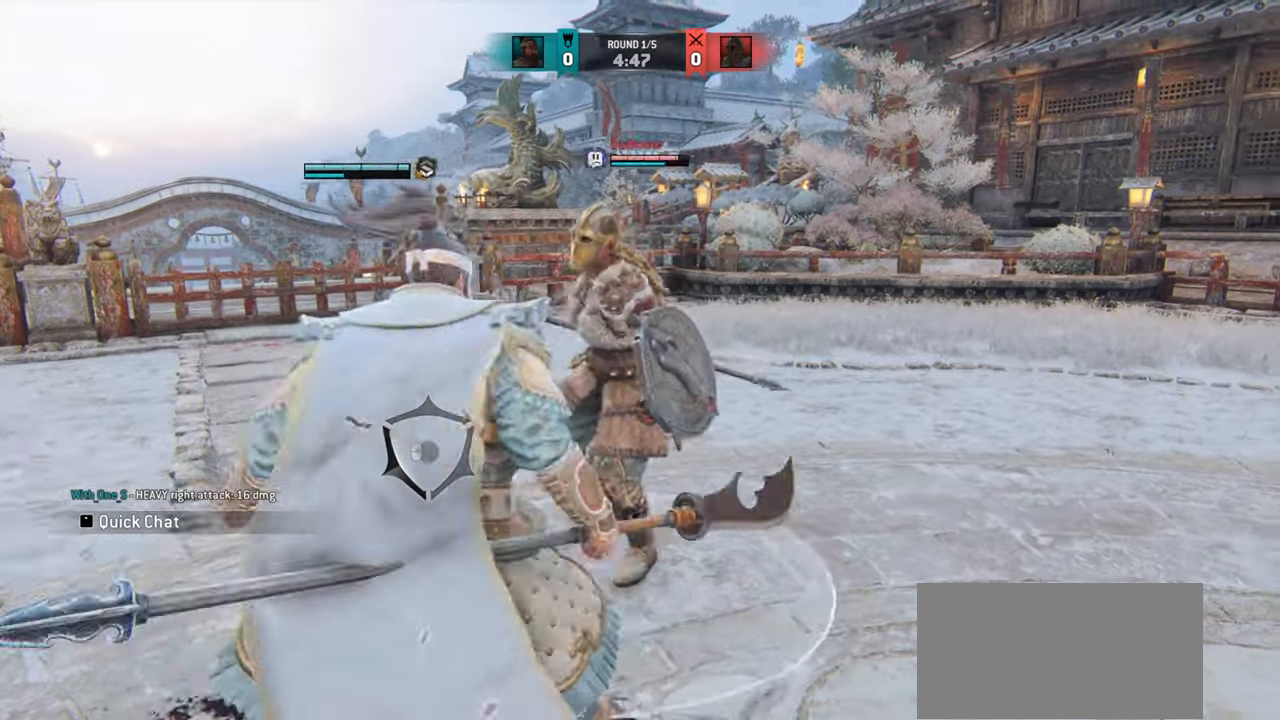
{"keys": ["d"], "mouse": [], "events": [[183, "w", "up"]]}
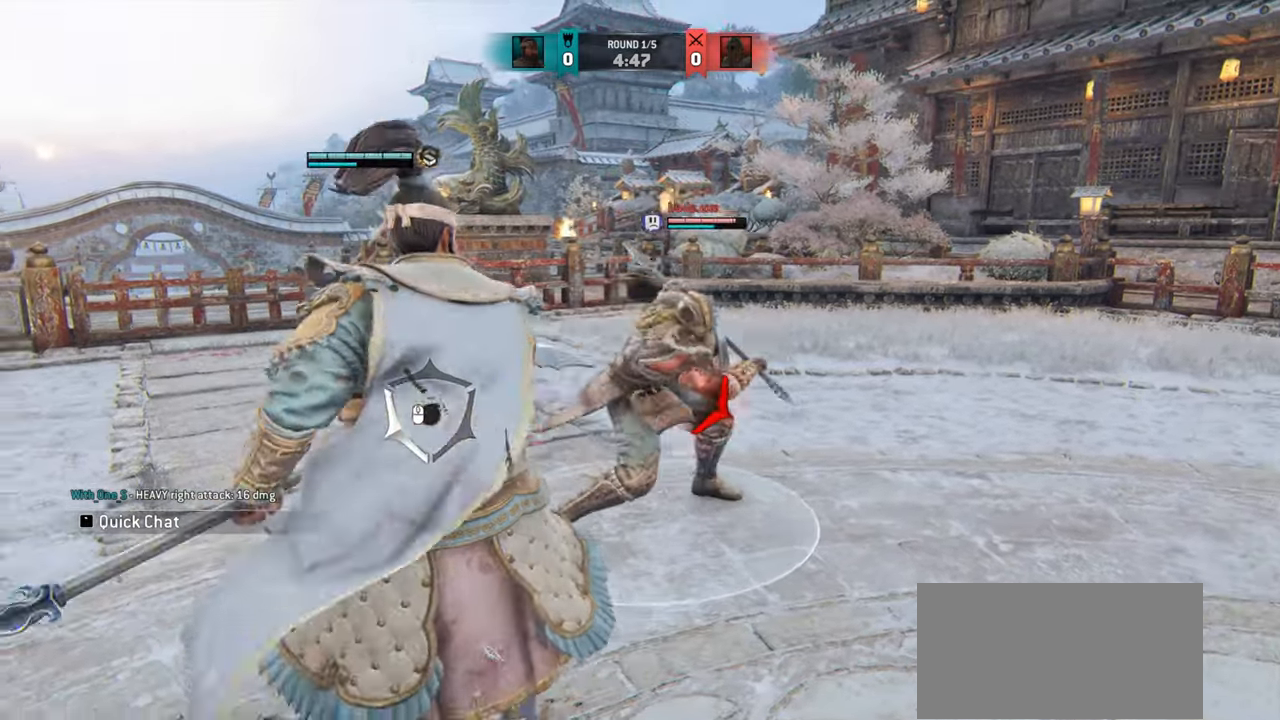
{"keys": ["w"], "mouse": [], "events": [[217, "d", "up"], [234, "mouse_wheel", "down"], [317, "mouse_wheel", "up"], [351, "w", "down"]]}
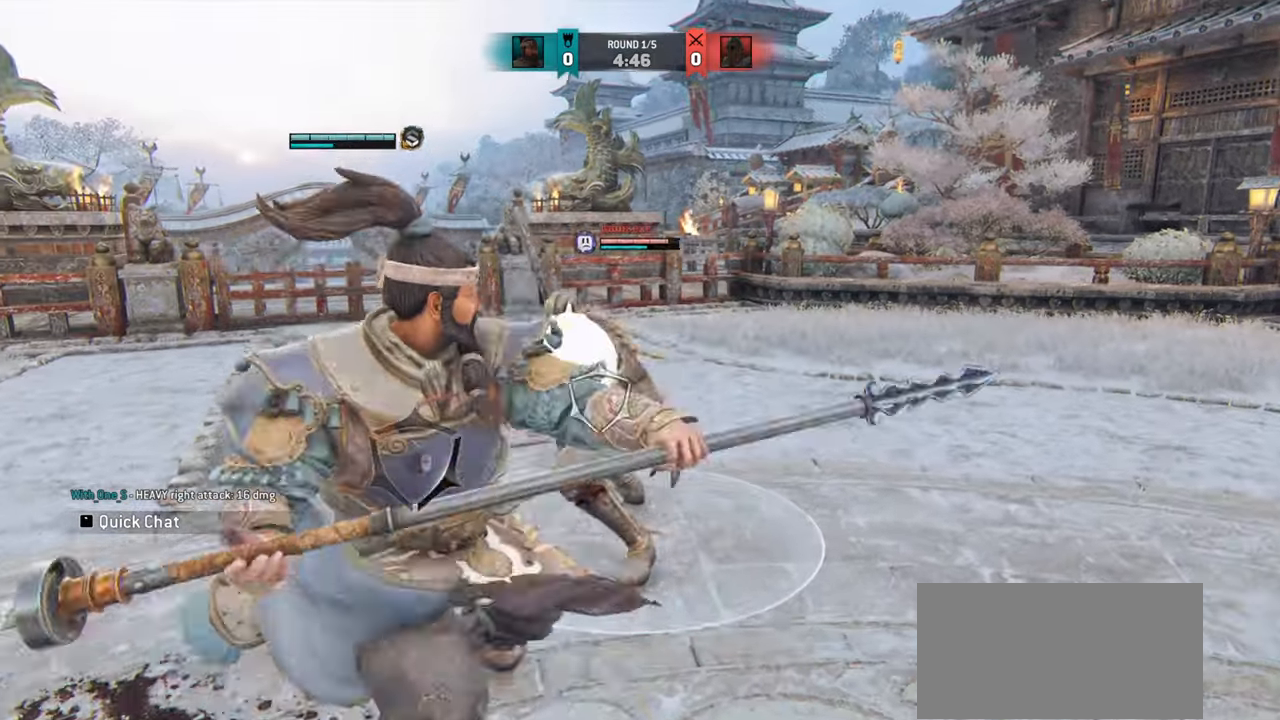
{"keys": [], "mouse": [], "events": [[233, "mouse_right", "down"], [300, "mouse_right", "up"], [417, "w", "up"]]}
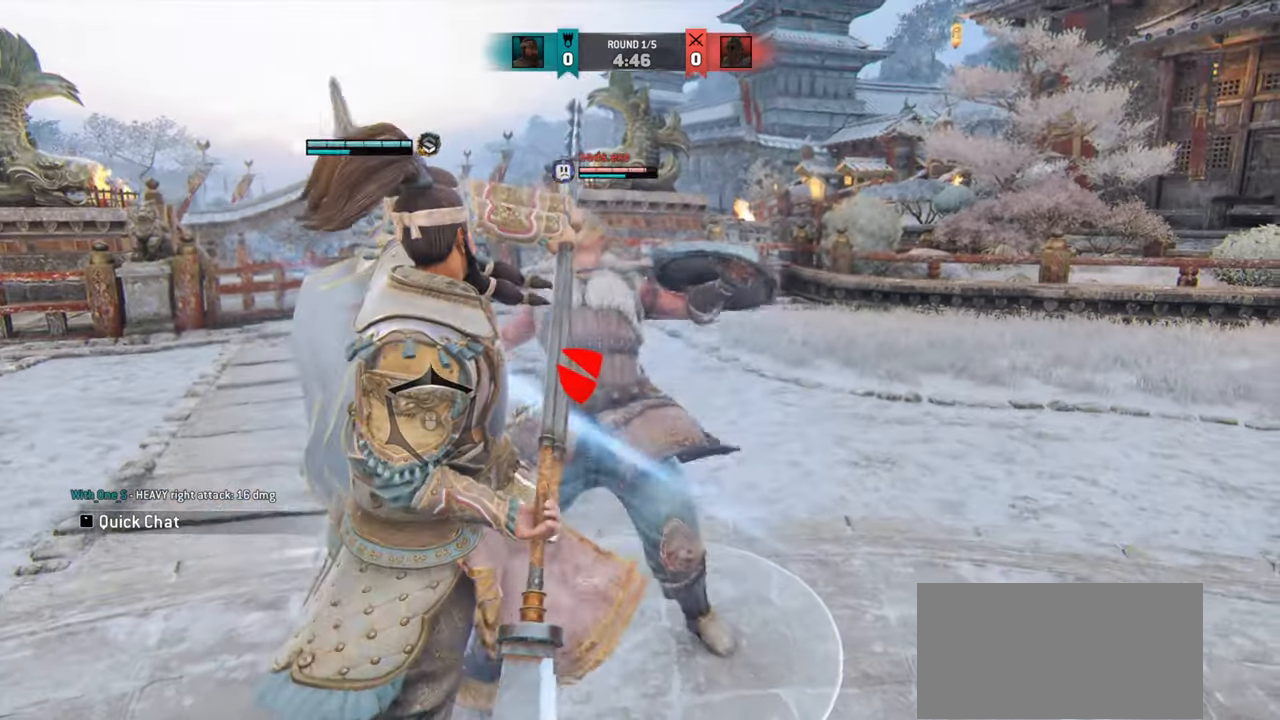
{"keys": [], "mouse": [], "events": [[267, "w", "down"], [434, "w", "up"]]}
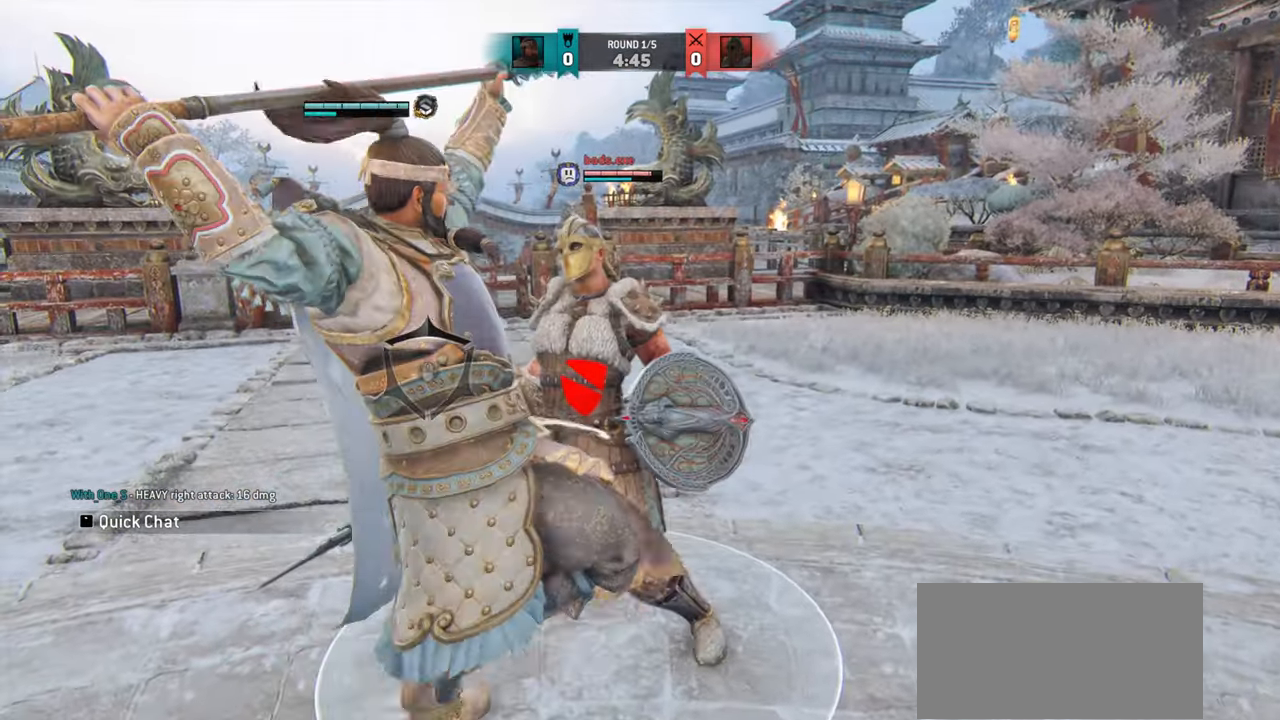
{"keys": ["w"], "mouse": [], "events": [[50, "w", "down"], [250, "w", "up"], [333, "w", "down"]]}